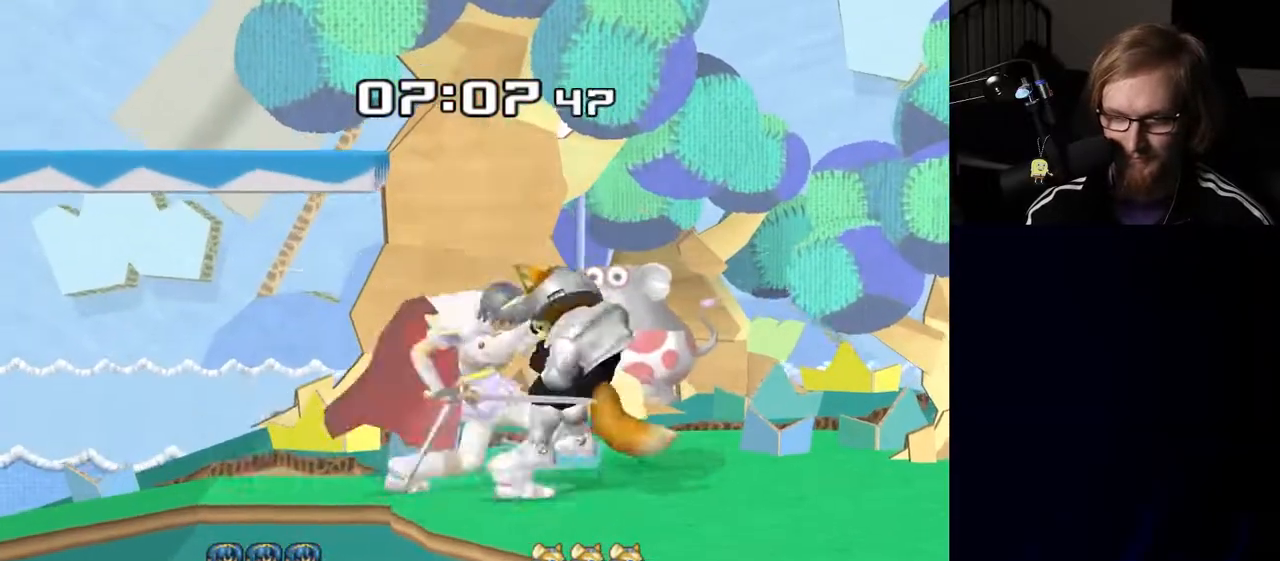
Gameplay with a controller (Nintendo layout); each line is a JSON object with the inputs held at the frame after it. "events" lists button and stick changes between this image and that frame as [ms after this image, input, new state], when the widget could be followed in between. Not read: L3 R3.
{"buttons": ["R1"], "left_stick": "center", "right_stick": "center", "events": [[33, "left_stick", "left"], [400, "R1", "down"], [483, "left_stick", "center"]]}
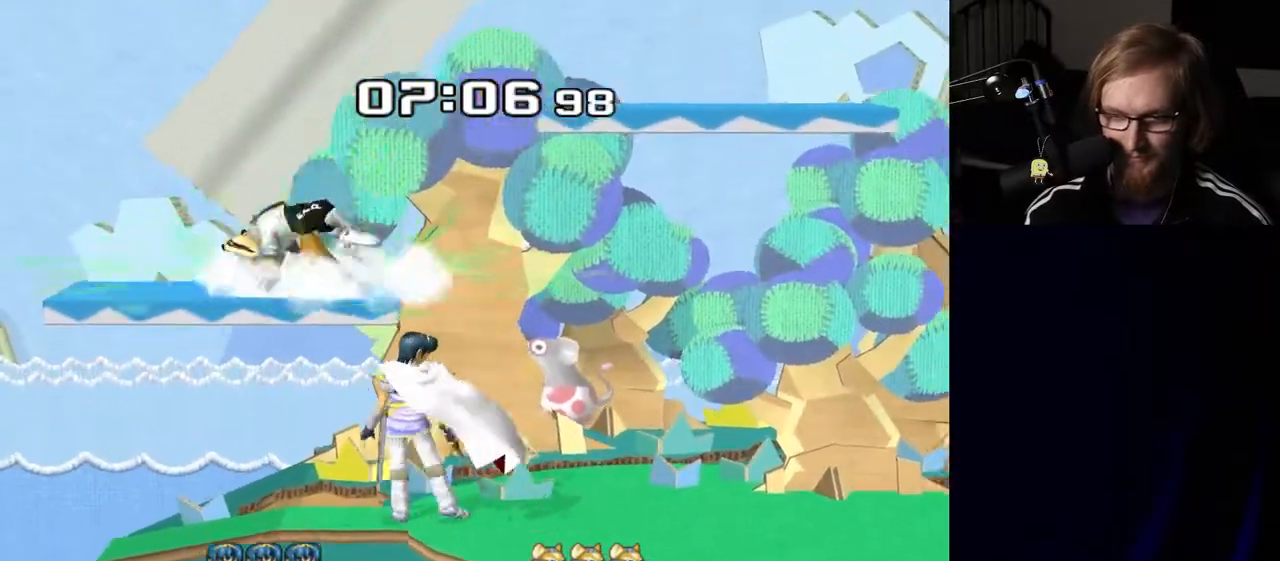
{"buttons": [], "left_stick": "up", "right_stick": "center", "events": [[33, "R1", "up"], [433, "left_stick", "up"]]}
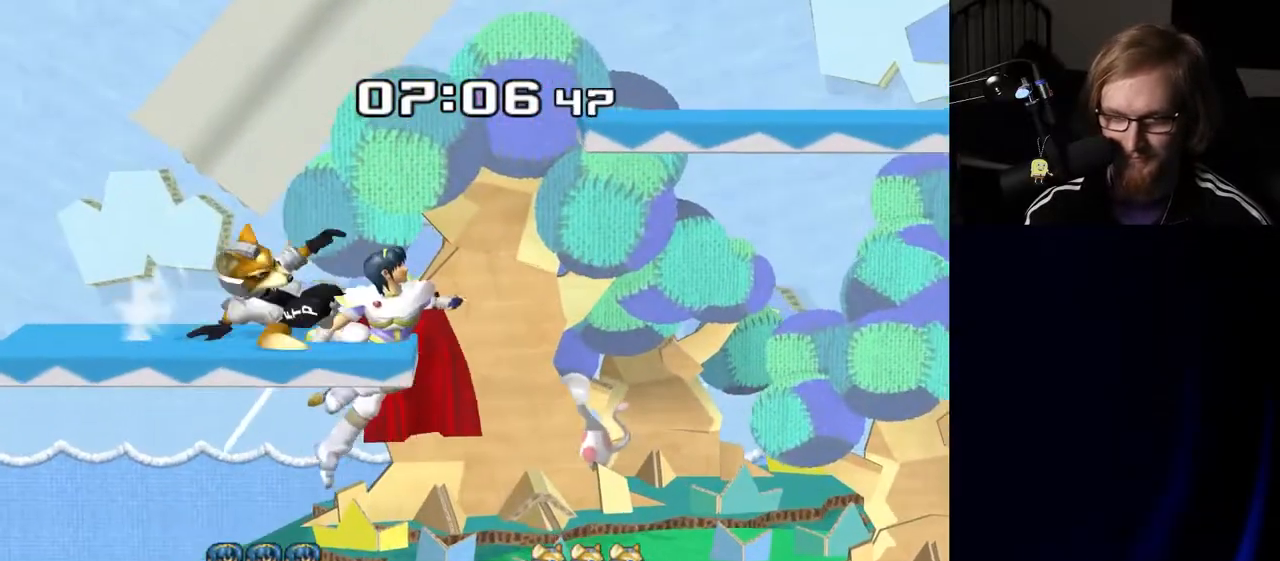
{"buttons": ["R1"], "left_stick": "down", "right_stick": "center", "events": [[317, "left_stick", "center"], [400, "R1", "down"], [450, "left_stick", "down"]]}
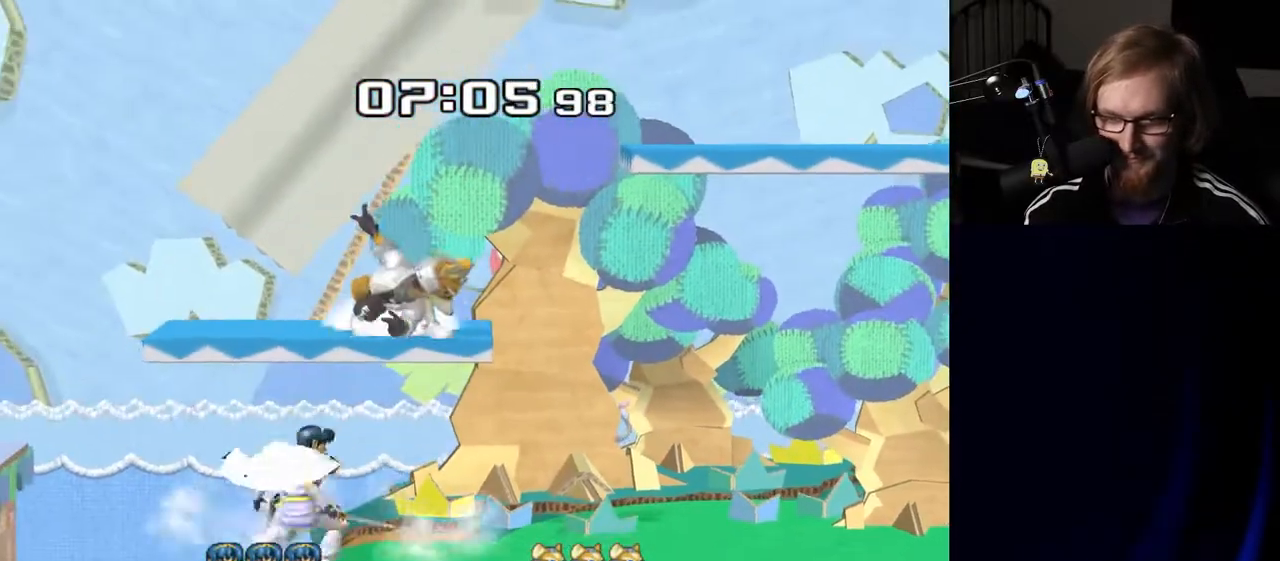
{"buttons": [], "left_stick": "right", "right_stick": "center", "events": [[17, "R1", "up"], [133, "left_stick", "center"], [417, "left_stick", "right"]]}
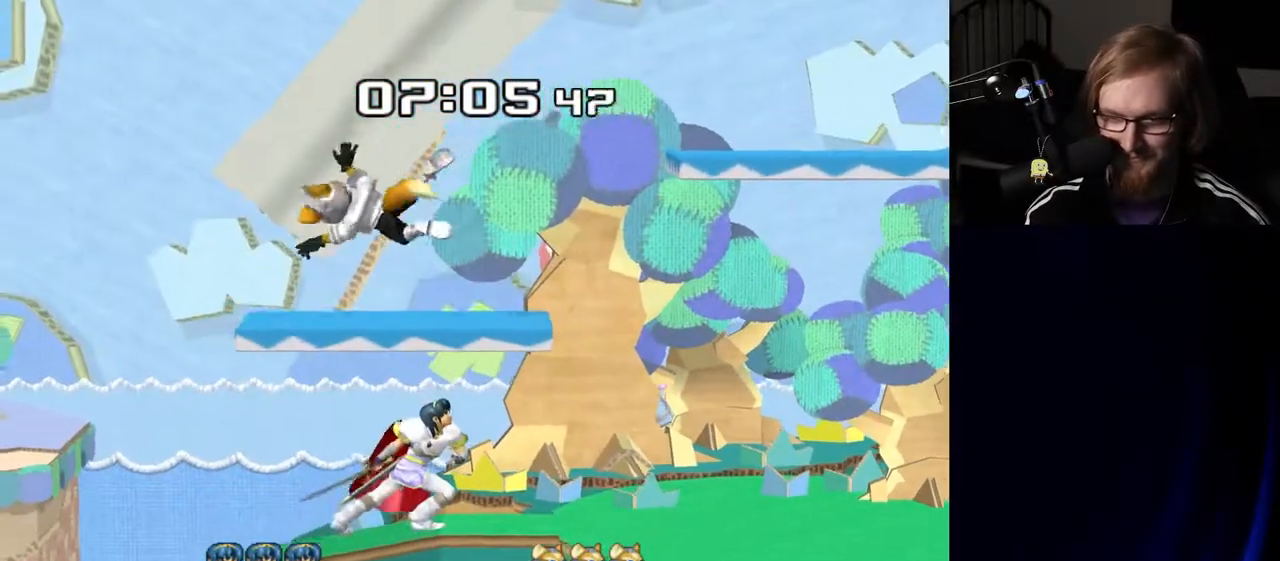
{"buttons": [], "left_stick": "right", "right_stick": "center", "events": [[133, "left_stick", "center"], [267, "Y", "down"], [300, "Y", "up"], [400, "left_stick", "right"]]}
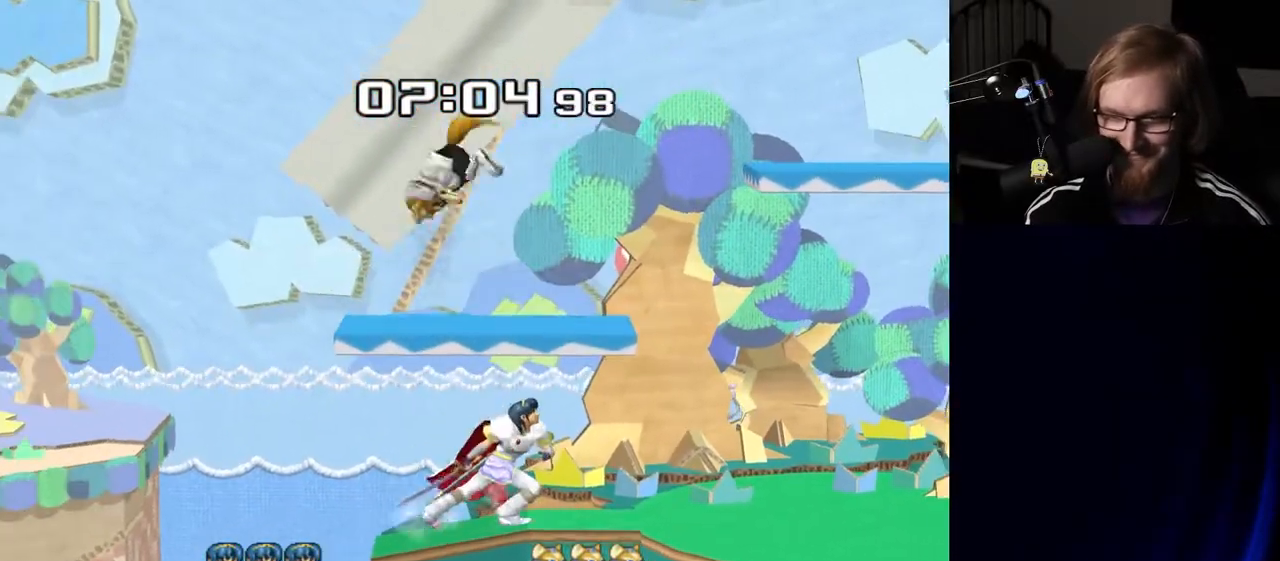
{"buttons": [], "left_stick": "right", "right_stick": "center", "events": [[167, "left_stick", "down"], [217, "Y", "down"], [300, "Y", "up"], [317, "left_stick", "left"], [467, "left_stick", "right"]]}
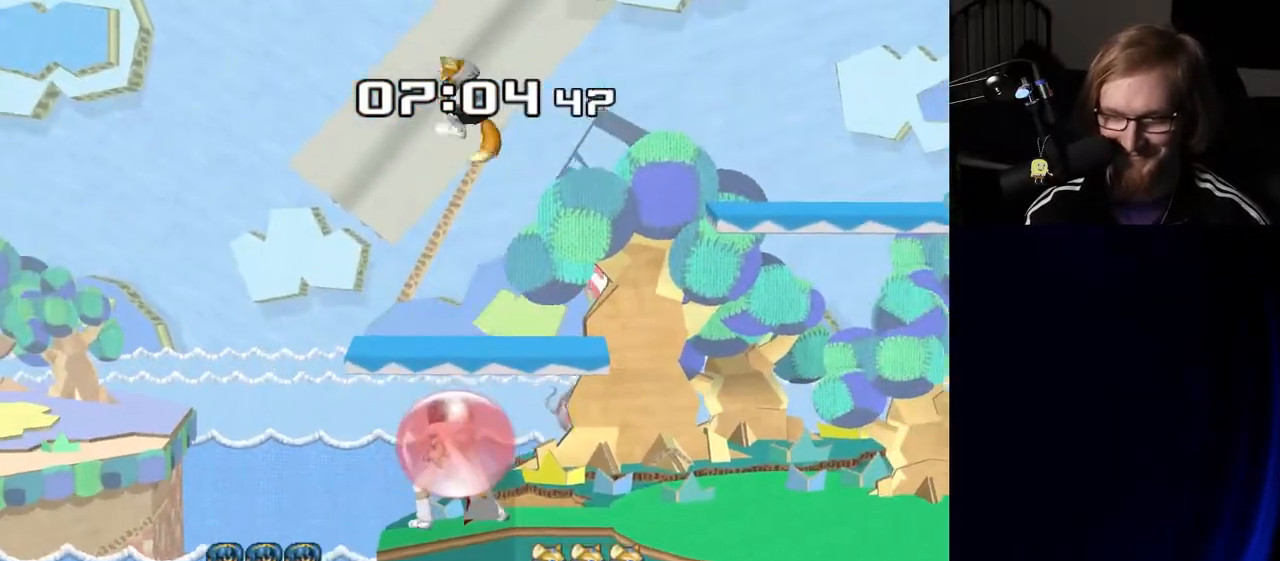
{"buttons": [], "left_stick": "center", "right_stick": "center", "events": [[117, "left_stick", "down"], [217, "right_stick", "down-right"], [317, "right_stick", "center"], [333, "R1", "down"], [400, "left_stick", "center"], [467, "R1", "up"]]}
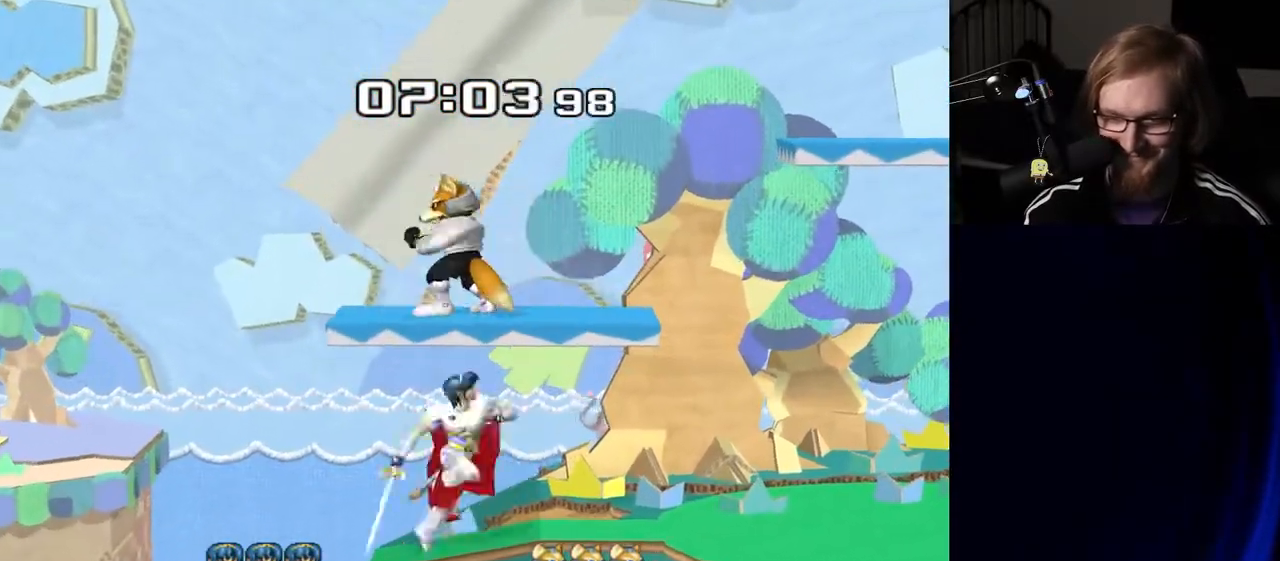
{"buttons": [], "left_stick": "center", "right_stick": "center", "events": [[183, "Y", "down"], [200, "Y", "up"]]}
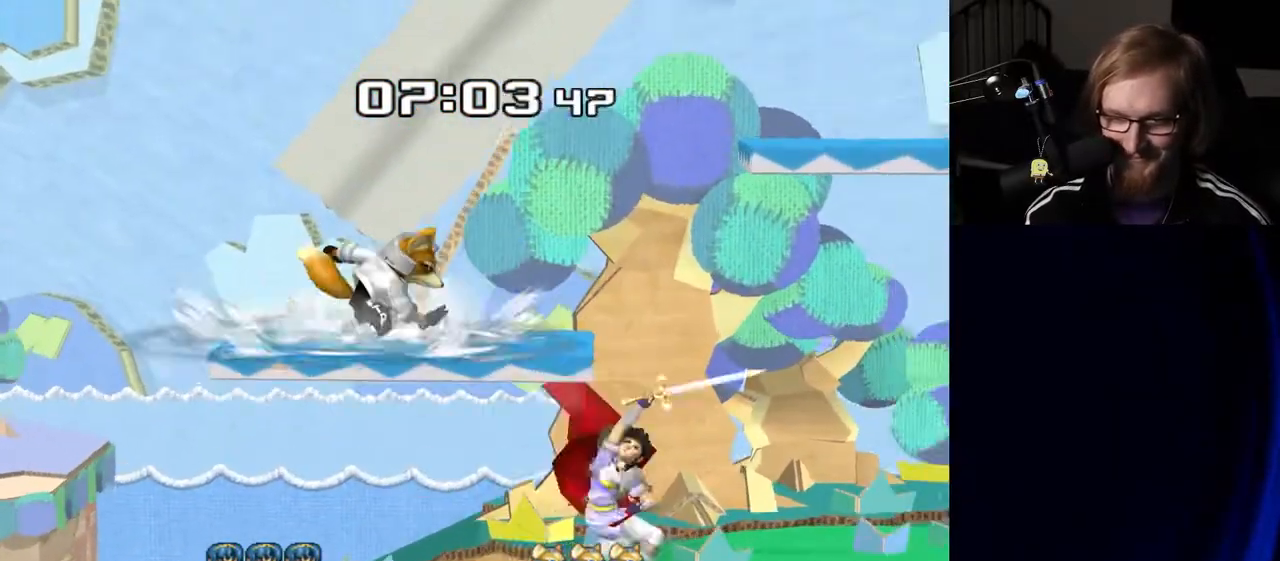
{"buttons": ["A"], "left_stick": "down-left", "right_stick": "center", "events": [[100, "left_stick", "right"], [133, "Y", "down"], [150, "Y", "up"], [217, "left_stick", "center"], [367, "left_stick", "down-right"], [483, "A", "down"], [483, "left_stick", "down-left"]]}
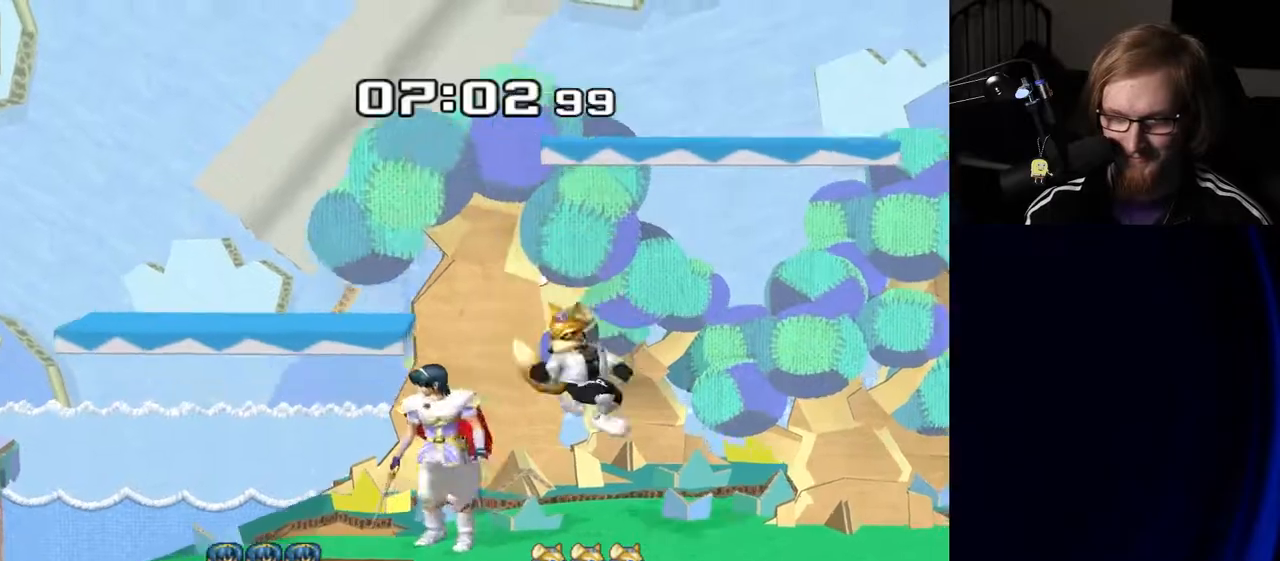
{"buttons": [], "left_stick": "center", "right_stick": "center", "events": [[50, "A", "up"], [50, "left_stick", "center"], [67, "R1", "down"], [183, "R1", "up"], [283, "left_stick", "right"], [400, "left_stick", "center"]]}
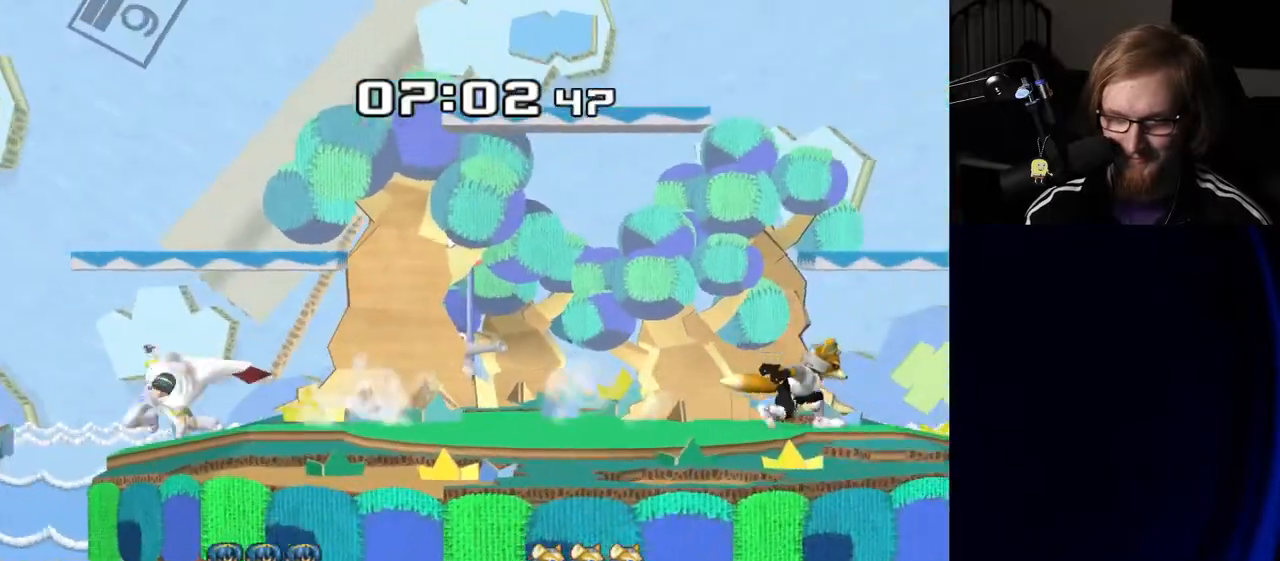
{"buttons": [], "left_stick": "left", "right_stick": "center", "events": [[433, "left_stick", "left"]]}
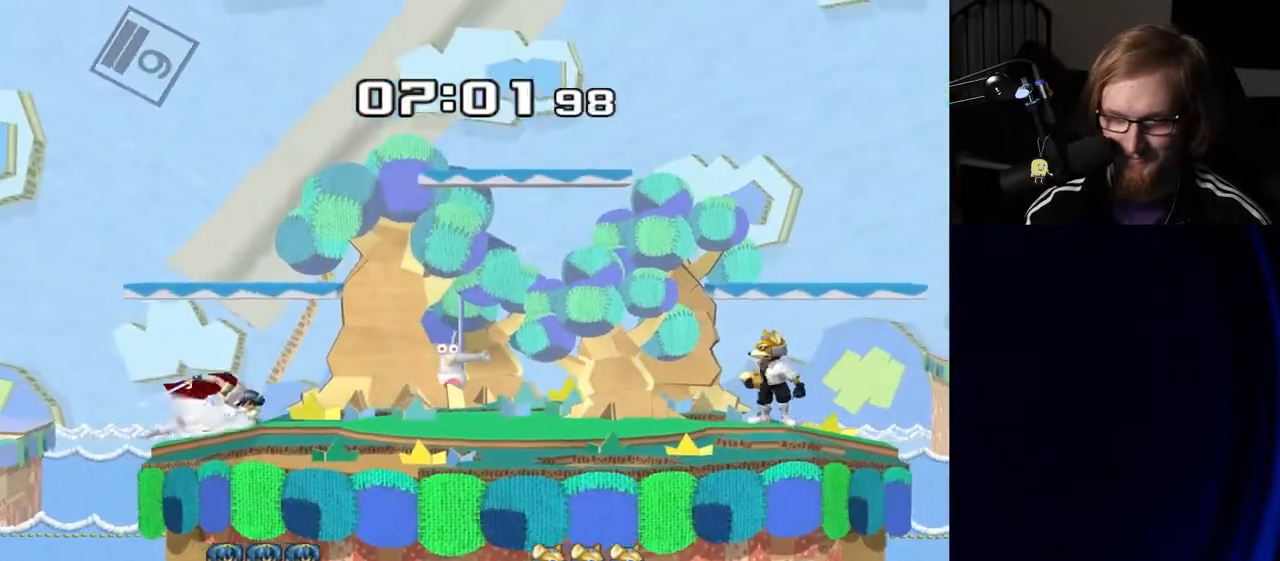
{"buttons": [], "left_stick": "left", "right_stick": "center", "events": [[17, "Y", "down"], [17, "left_stick", "center"], [33, "Y", "up"], [83, "B", "down"], [133, "B", "up"], [217, "B", "down"], [283, "B", "up"], [500, "left_stick", "left"]]}
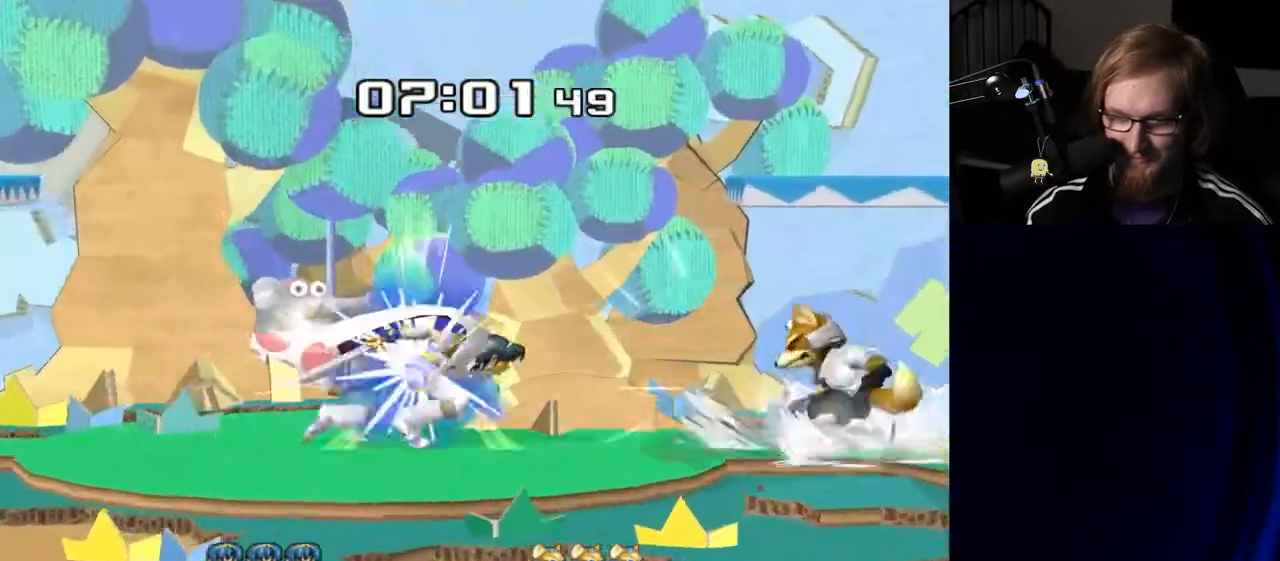
{"buttons": [], "left_stick": "center", "right_stick": "center", "events": [[167, "right_stick", "down"], [233, "right_stick", "center"], [300, "left_stick", "center"]]}
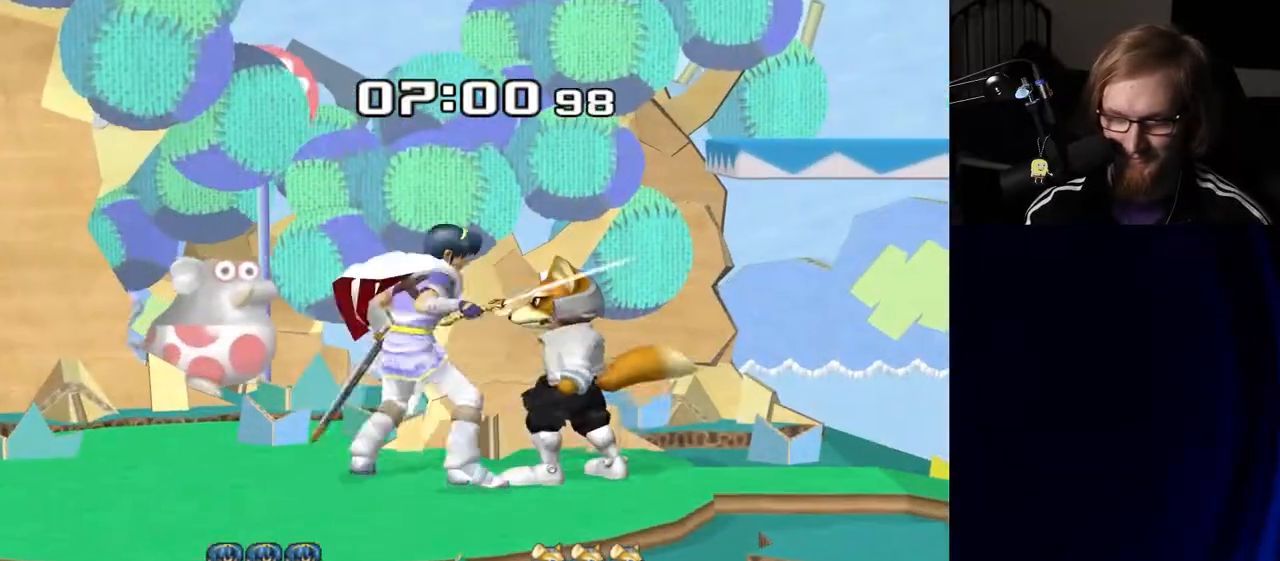
{"buttons": ["R1"], "left_stick": "center", "right_stick": "center", "events": [[83, "R1", "down"]]}
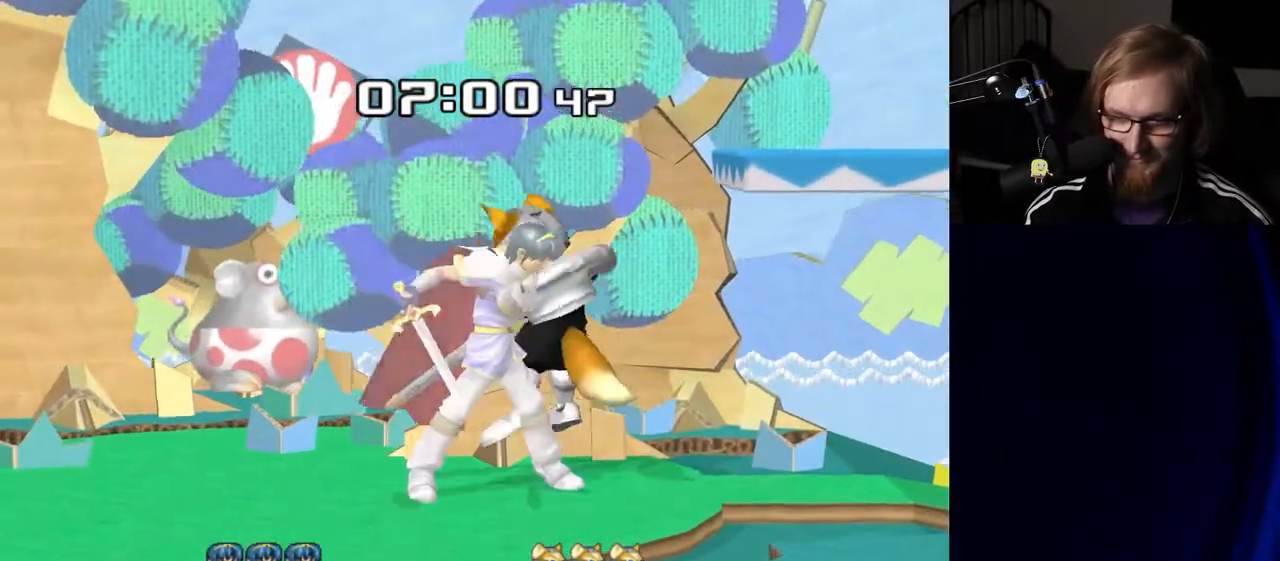
{"buttons": ["R1"], "left_stick": "left", "right_stick": "center", "events": [[67, "R1", "up"], [167, "left_stick", "left"], [433, "R1", "down"]]}
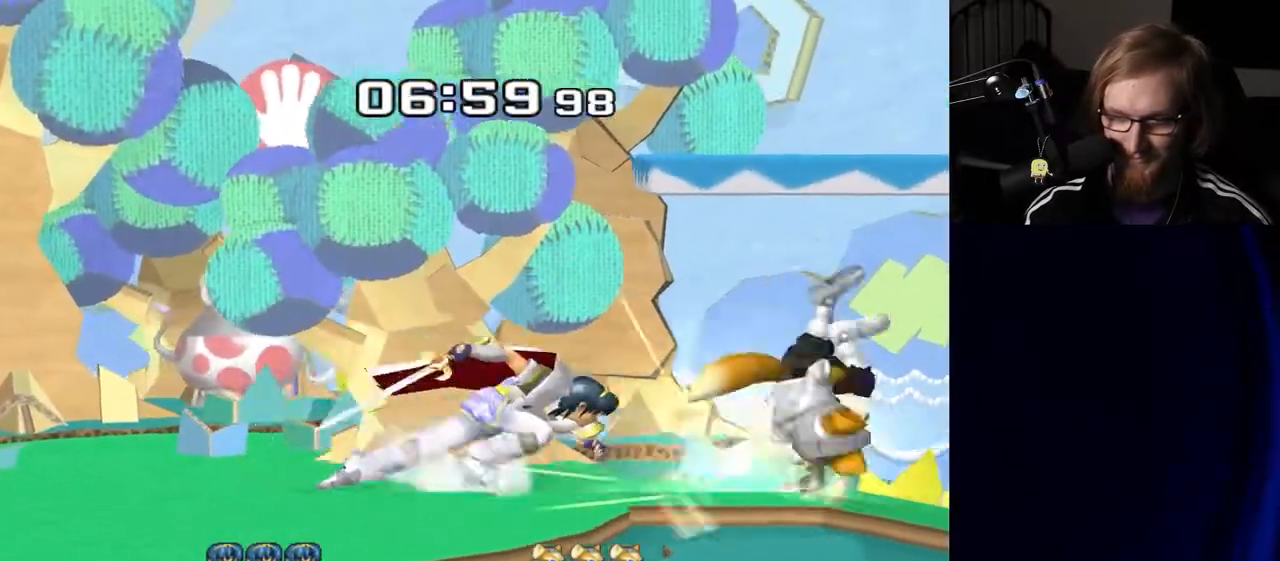
{"buttons": [], "left_stick": "center", "right_stick": "center", "events": [[17, "R1", "up"], [350, "left_stick", "center"]]}
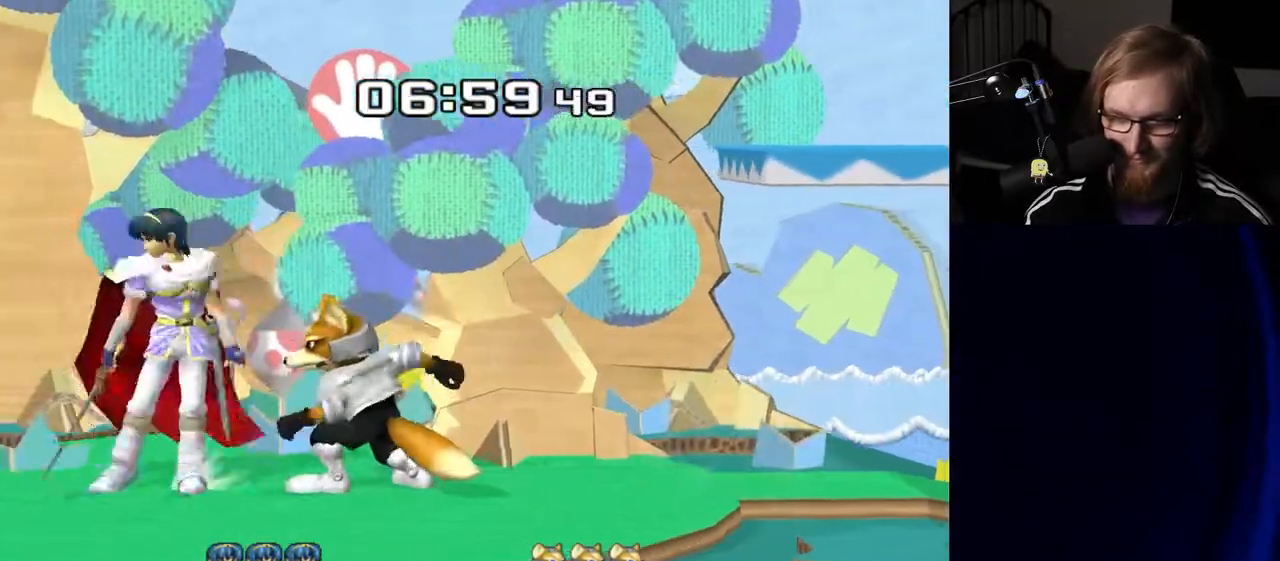
{"buttons": [], "left_stick": "center", "right_stick": "center", "events": [[67, "R1", "down"], [100, "left_stick", "down"], [167, "R1", "up"], [350, "left_stick", "center"]]}
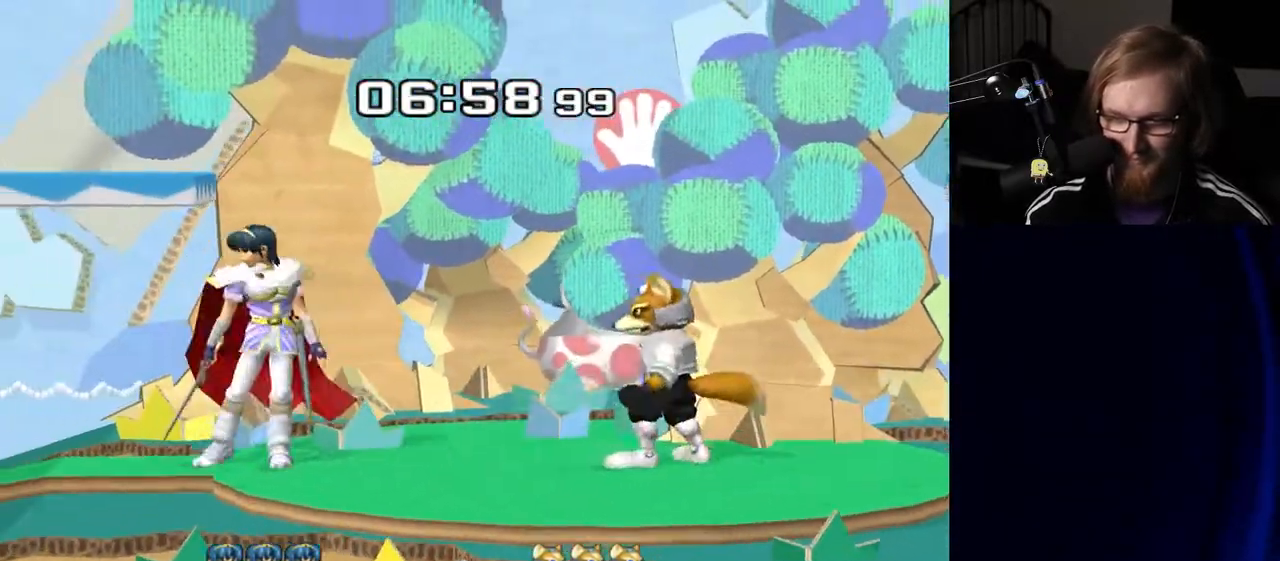
{"buttons": ["R1"], "left_stick": "center", "right_stick": "center", "events": [[33, "left_stick", "left"], [100, "Y", "down"], [117, "Y", "up"], [183, "left_stick", "center"], [250, "A", "down"], [267, "A", "up"], [350, "left_stick", "down"], [400, "R1", "down"], [500, "left_stick", "center"]]}
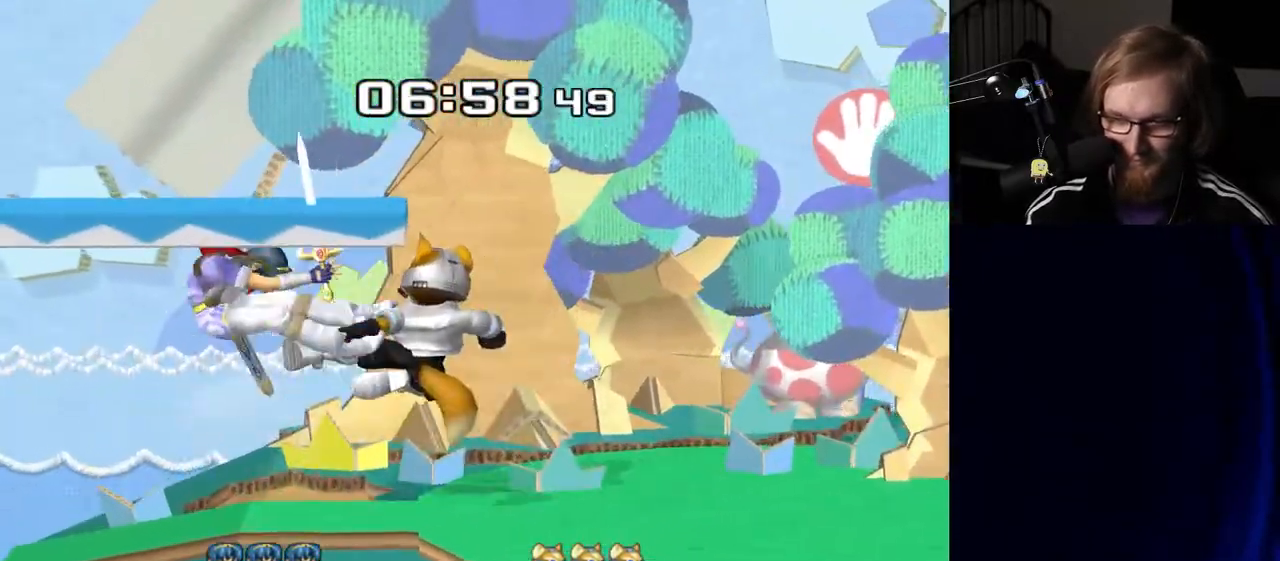
{"buttons": [], "left_stick": "center", "right_stick": "center", "events": [[17, "R1", "up"]]}
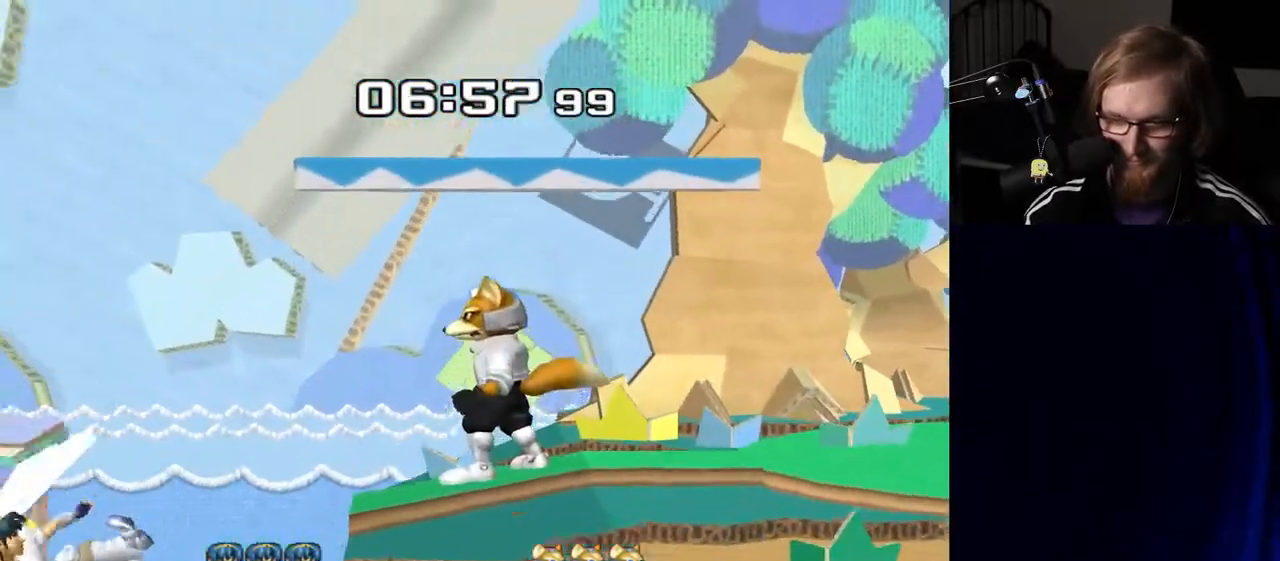
{"buttons": [], "left_stick": "right", "right_stick": "center", "events": [[83, "left_stick", "left"], [400, "B", "down"], [400, "left_stick", "down"], [467, "B", "up"], [500, "left_stick", "right"]]}
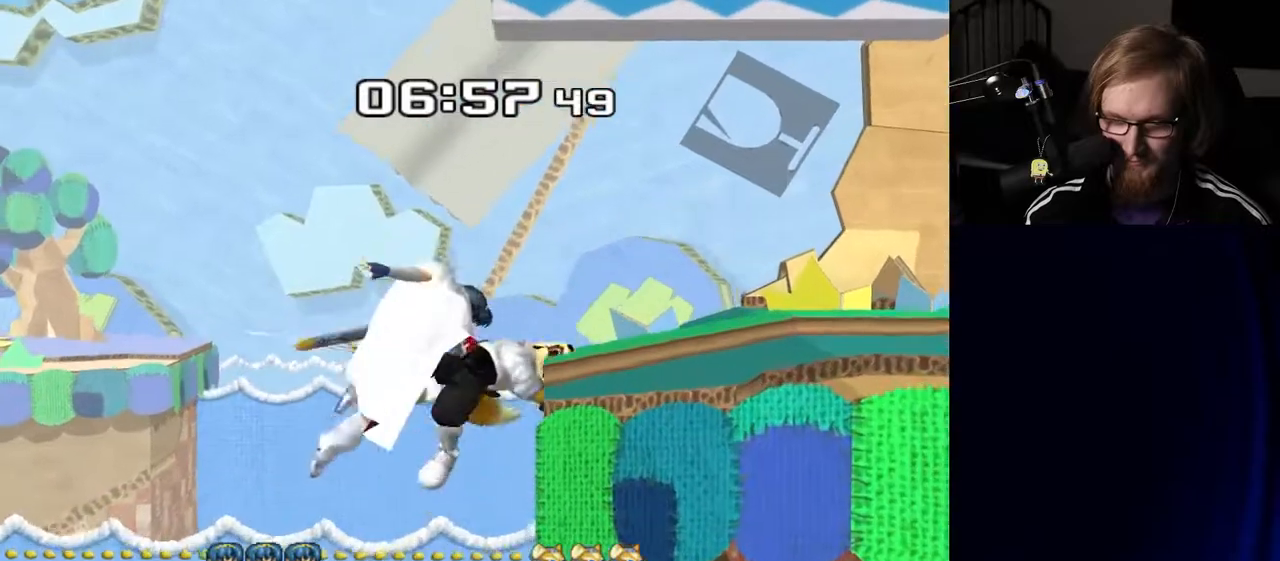
{"buttons": [], "left_stick": "right", "right_stick": "center", "events": [[300, "Y", "down"], [383, "Y", "up"], [383, "left_stick", "left"], [500, "left_stick", "right"]]}
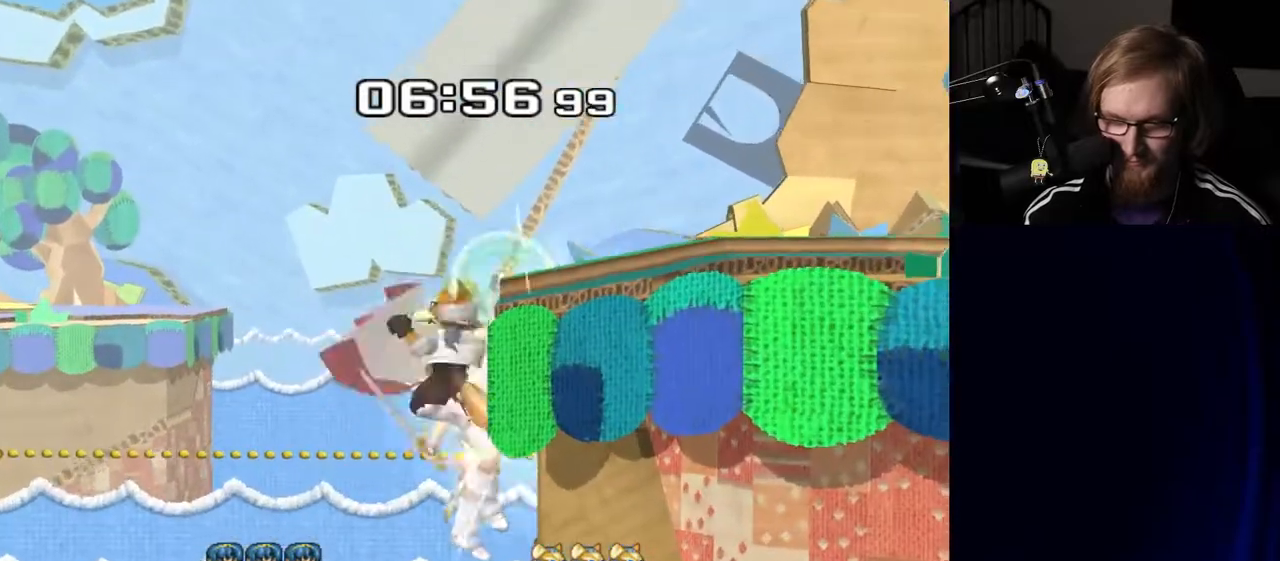
{"buttons": [], "left_stick": "right", "right_stick": "center", "events": [[50, "B", "down"], [200, "B", "up"]]}
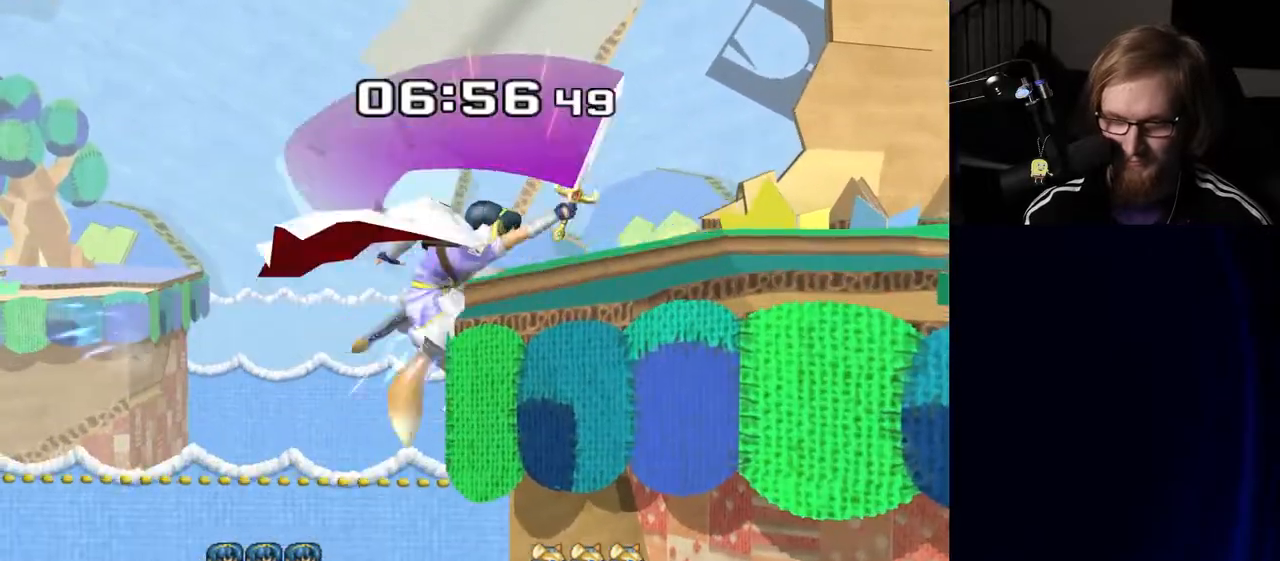
{"buttons": [], "left_stick": "down-right", "right_stick": "center", "events": [[17, "left_stick", "center"], [367, "left_stick", "down"], [433, "B", "down"], [483, "B", "up"], [483, "left_stick", "down-right"]]}
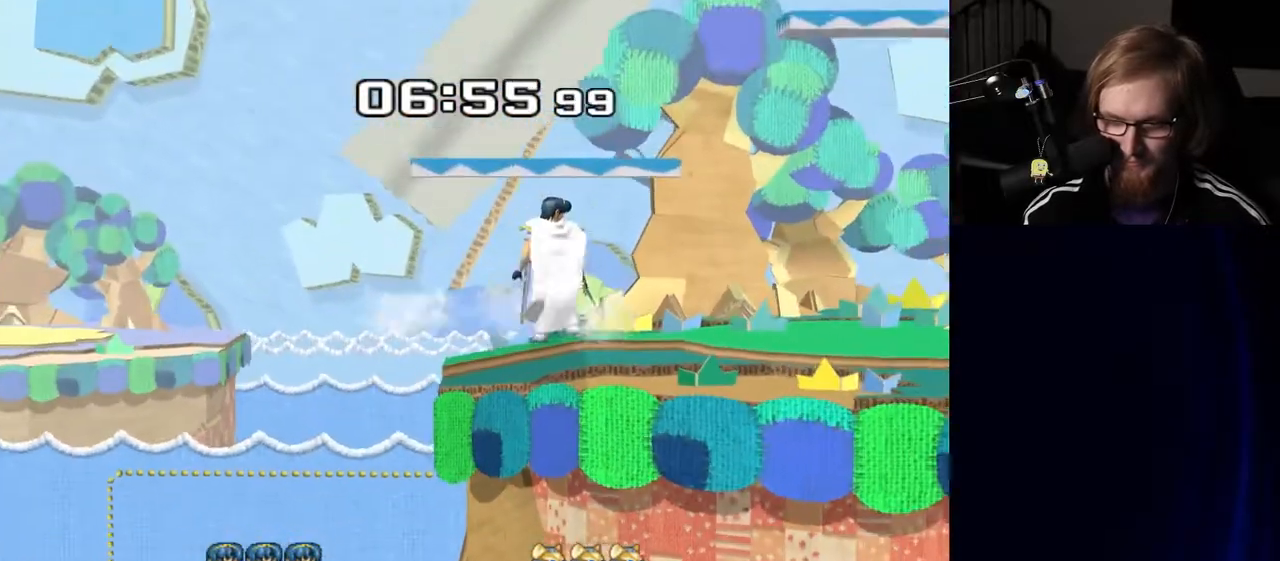
{"buttons": ["B"], "left_stick": "up", "right_stick": "center", "events": [[17, "left_stick", "down"], [33, "left_stick", "up-right"], [50, "Y", "down"], [150, "B", "down"], [150, "left_stick", "up"], [183, "Y", "up"], [267, "B", "up"], [483, "B", "down"]]}
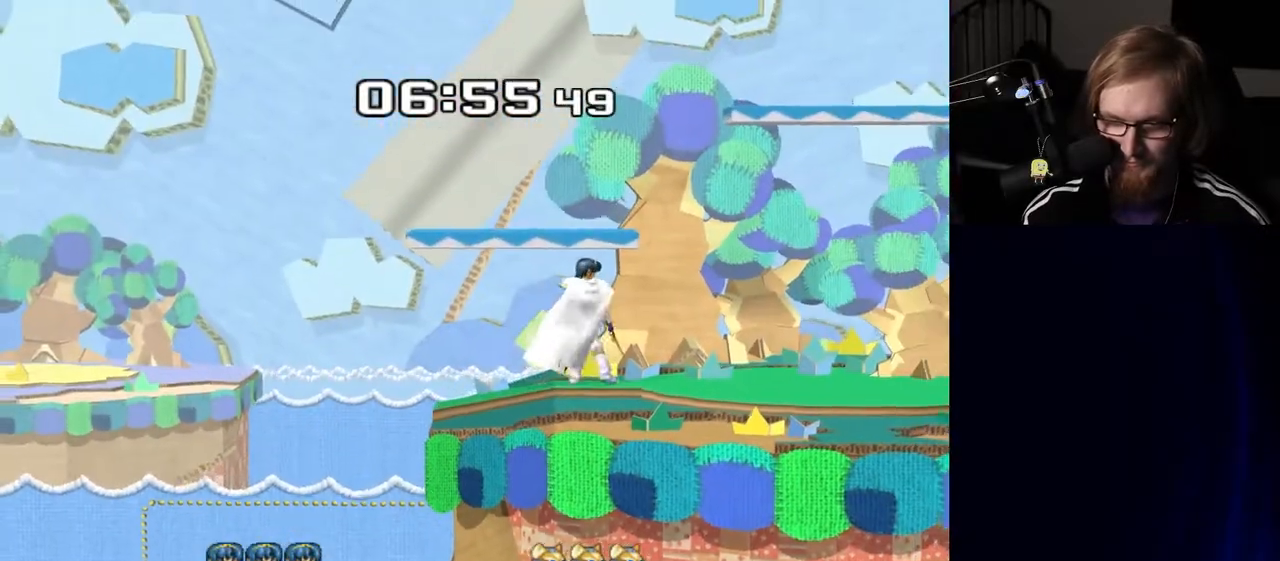
{"buttons": ["B", "R1"], "left_stick": "up-right", "right_stick": "center"}
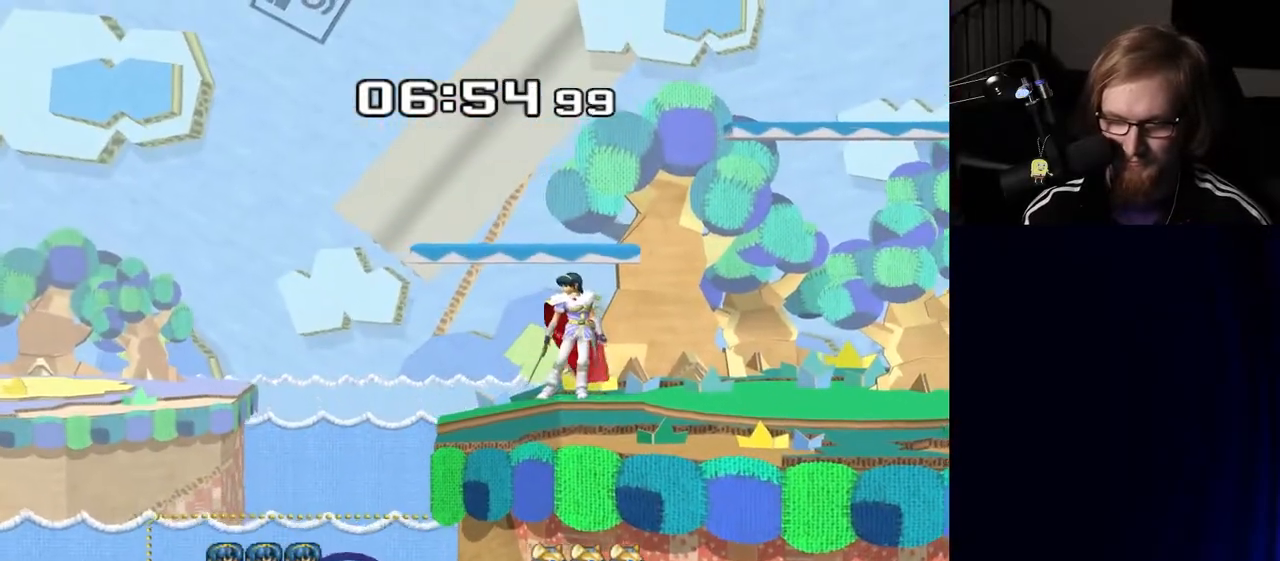
{"buttons": [], "left_stick": "up-right", "right_stick": "right", "events": [[17, "B", "up"], [50, "R1", "up"], [150, "right_stick", "right"]]}
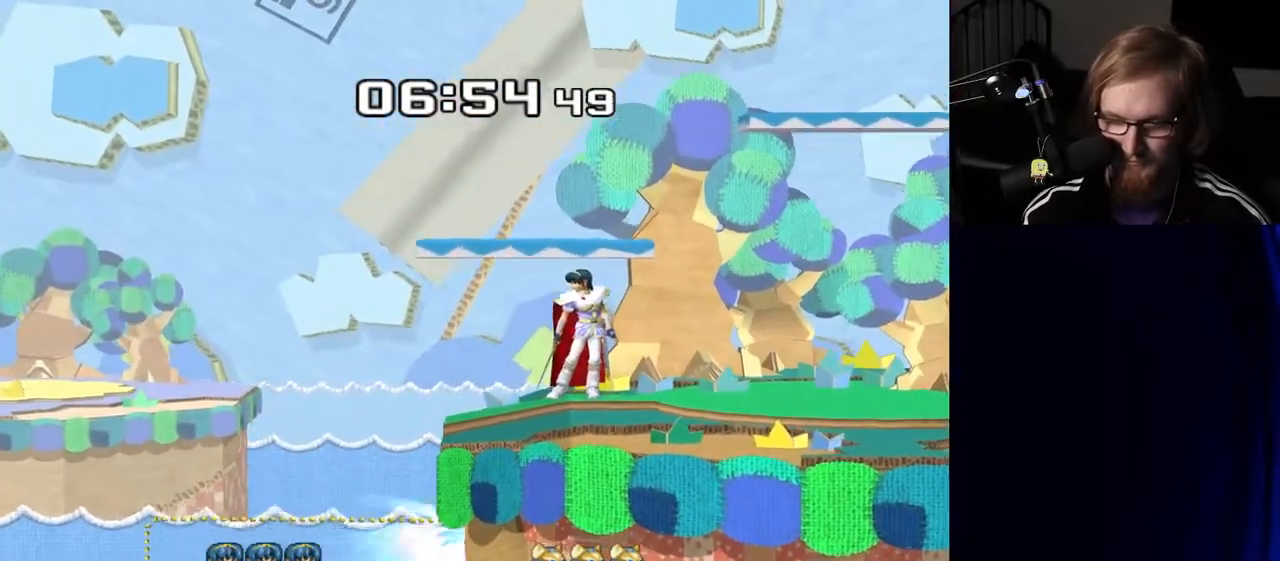
{"buttons": ["B"], "left_stick": "up-right", "right_stick": "center", "events": [[83, "R1", "down"], [100, "left_stick", "down-right"], [283, "left_stick", "up-right"], [350, "right_stick", "center"], [400, "R1", "up"], [433, "B", "down"]]}
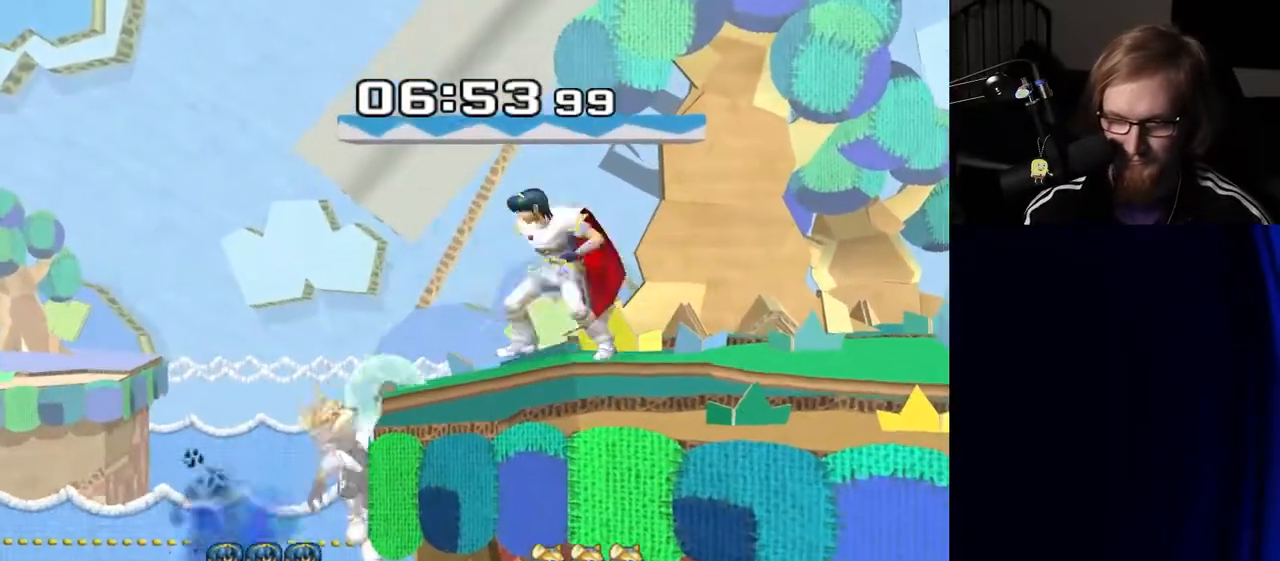
{"buttons": [], "left_stick": "up-right", "right_stick": "center", "events": [[50, "B", "up"], [150, "B", "down"], [267, "B", "up"], [333, "B", "down"], [483, "B", "up"]]}
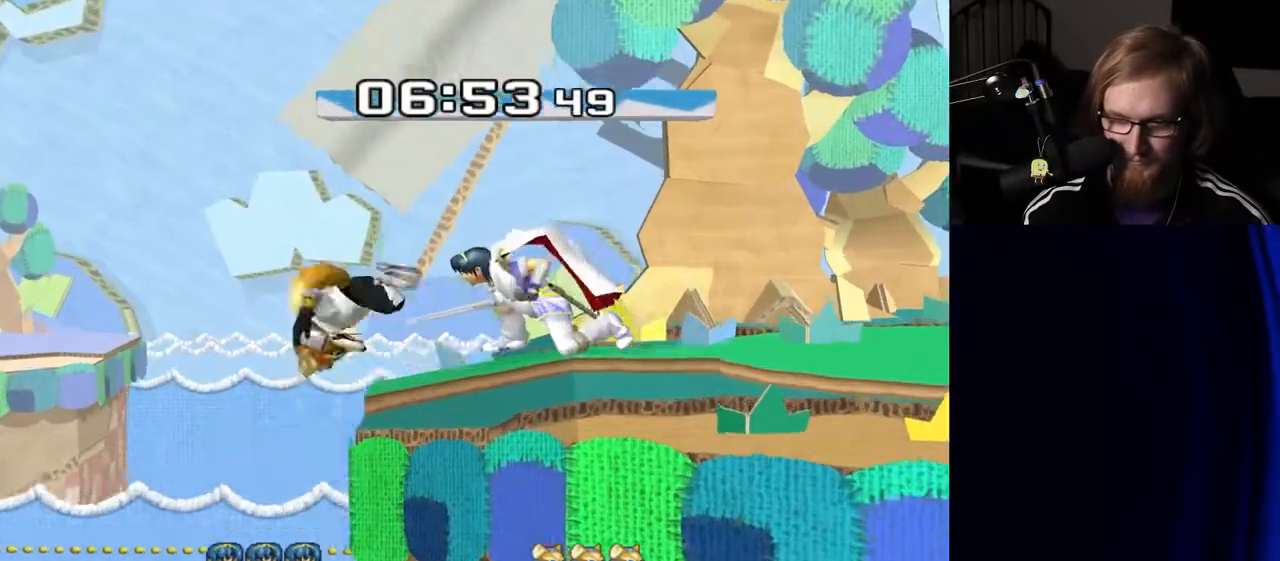
{"buttons": [], "left_stick": "center", "right_stick": "center", "events": [[50, "B", "down"], [333, "B", "up"], [383, "left_stick", "center"]]}
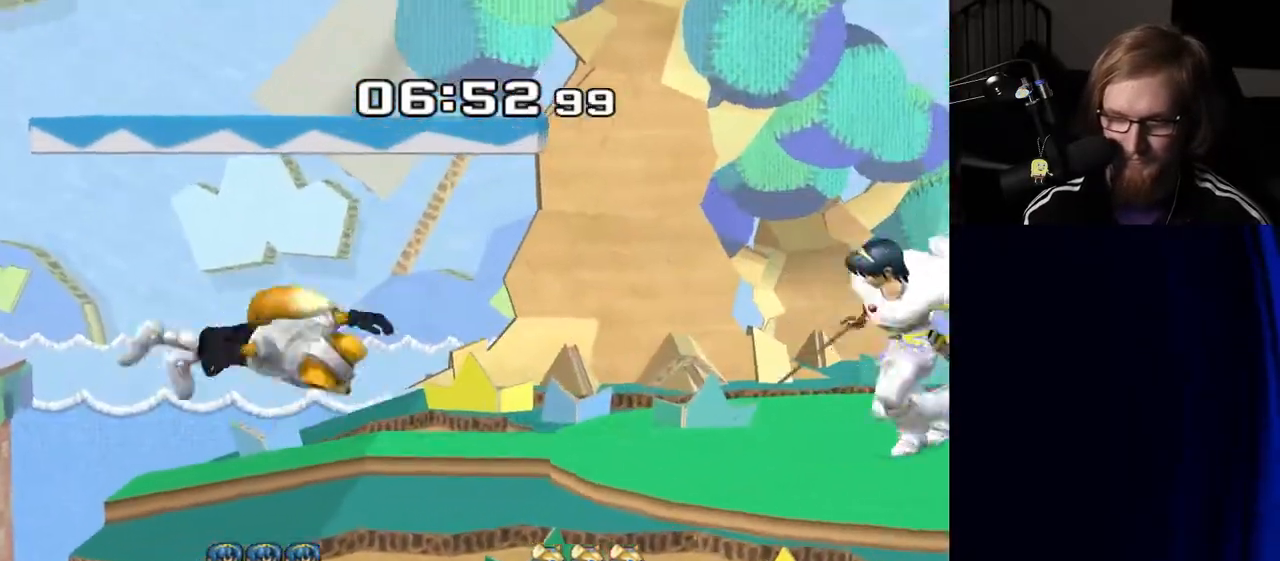
{"buttons": [], "left_stick": "right", "right_stick": "center", "events": [[467, "left_stick", "right"]]}
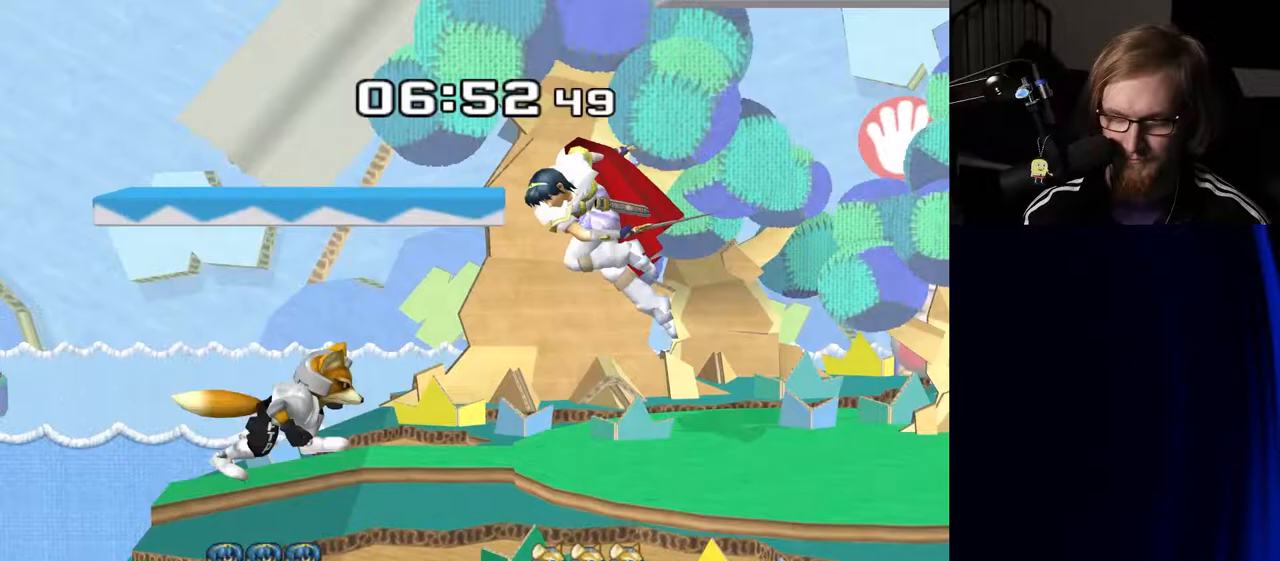
{"buttons": [], "left_stick": "down", "right_stick": "center", "events": [[17, "Y", "down"], [117, "left_stick", "center"], [183, "A", "down"], [233, "Y", "up"], [283, "A", "up"], [400, "left_stick", "down-right"], [450, "left_stick", "down"]]}